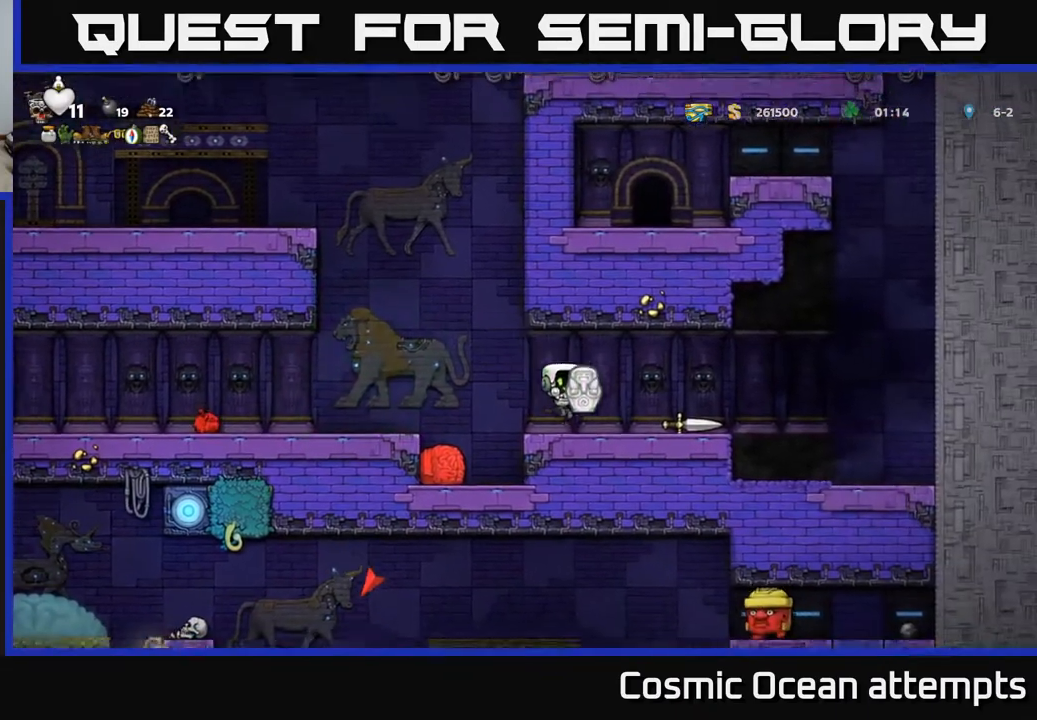
Gameplay with a controller (Xbox layout); each line is a JSON object with the inputs held at the frame after it. "events" lists button and stick changes between this image and that frame as [ms after this image, input, new state], when the widget could be followed in between. Not read: R1 right_stick.
{"buttons": [], "left_stick": "center", "events": [[150, "DPAD_RIGHT", "down"], [250, "DPAD_RIGHT", "up"], [367, "DPAD_LEFT", "down"], [467, "DPAD_LEFT", "up"]]}
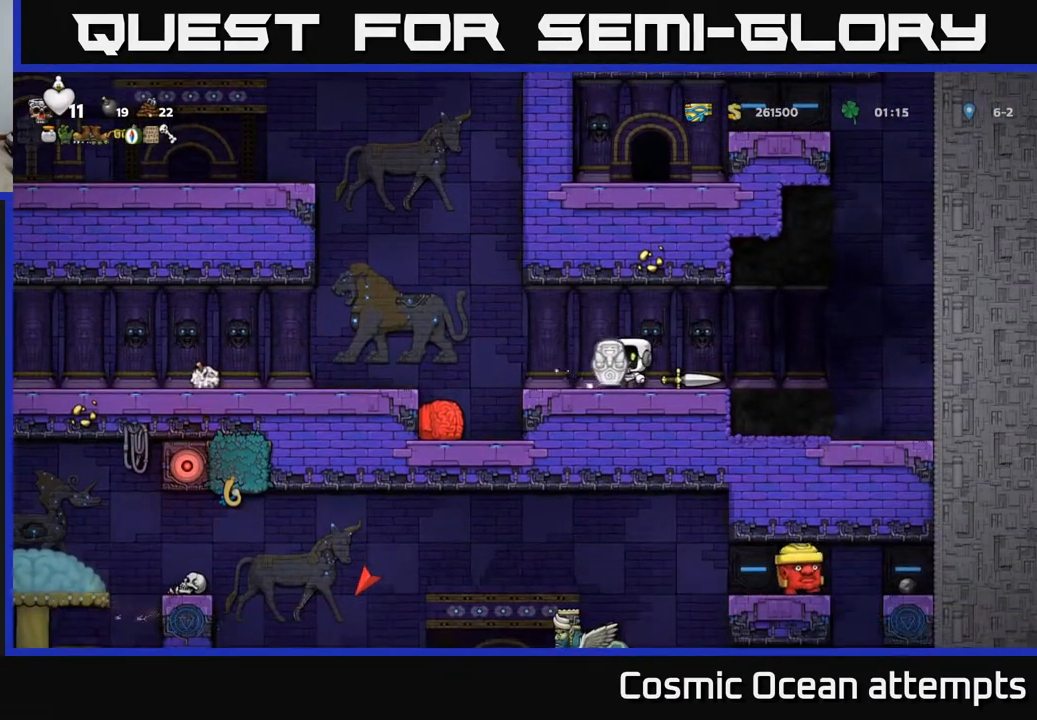
{"buttons": [], "left_stick": "center", "events": []}
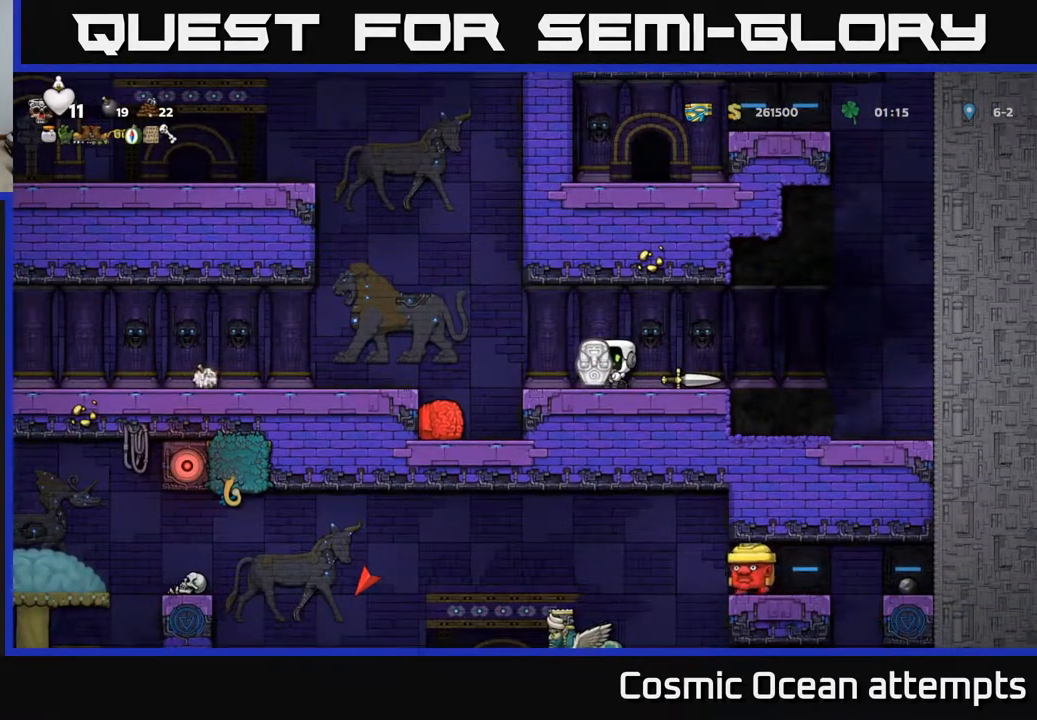
{"buttons": [], "left_stick": "center", "events": []}
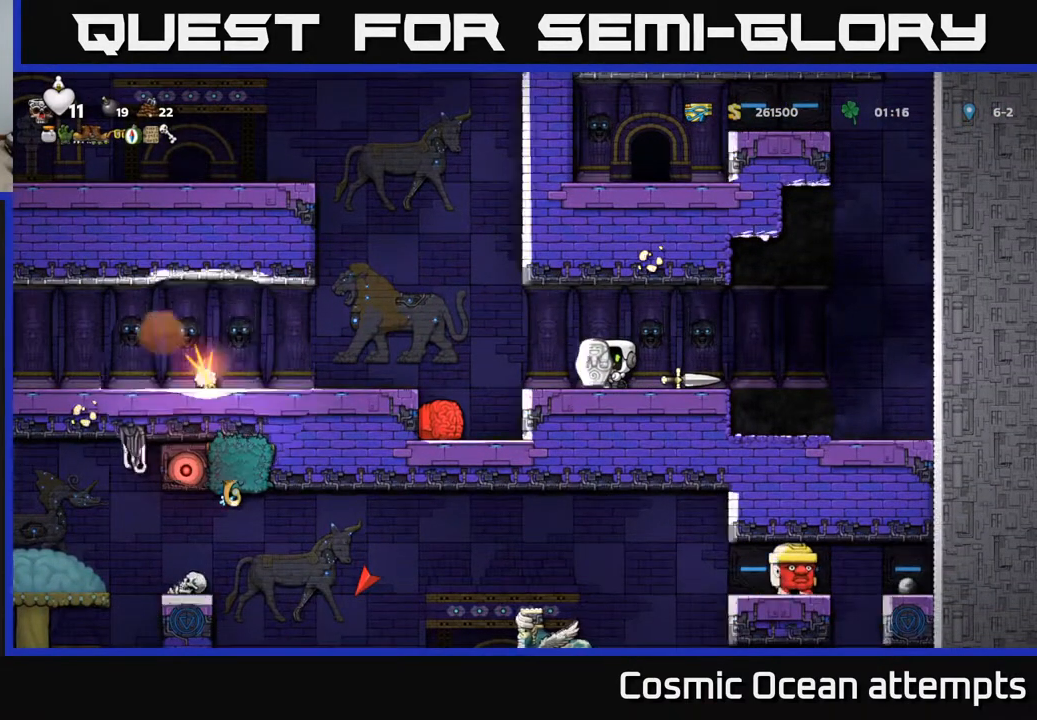
{"buttons": ["DPAD_LEFT"], "left_stick": "center", "events": [[450, "DPAD_LEFT", "down"]]}
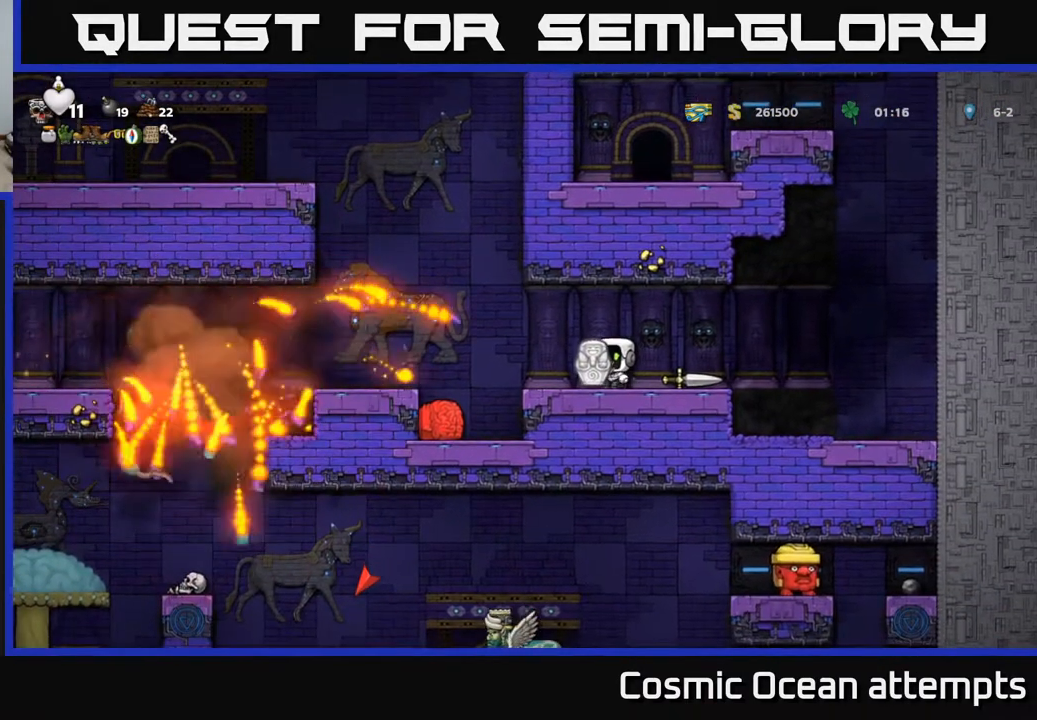
{"buttons": [], "left_stick": "center", "events": [[133, "A", "down"], [217, "A", "up"], [483, "DPAD_LEFT", "up"]]}
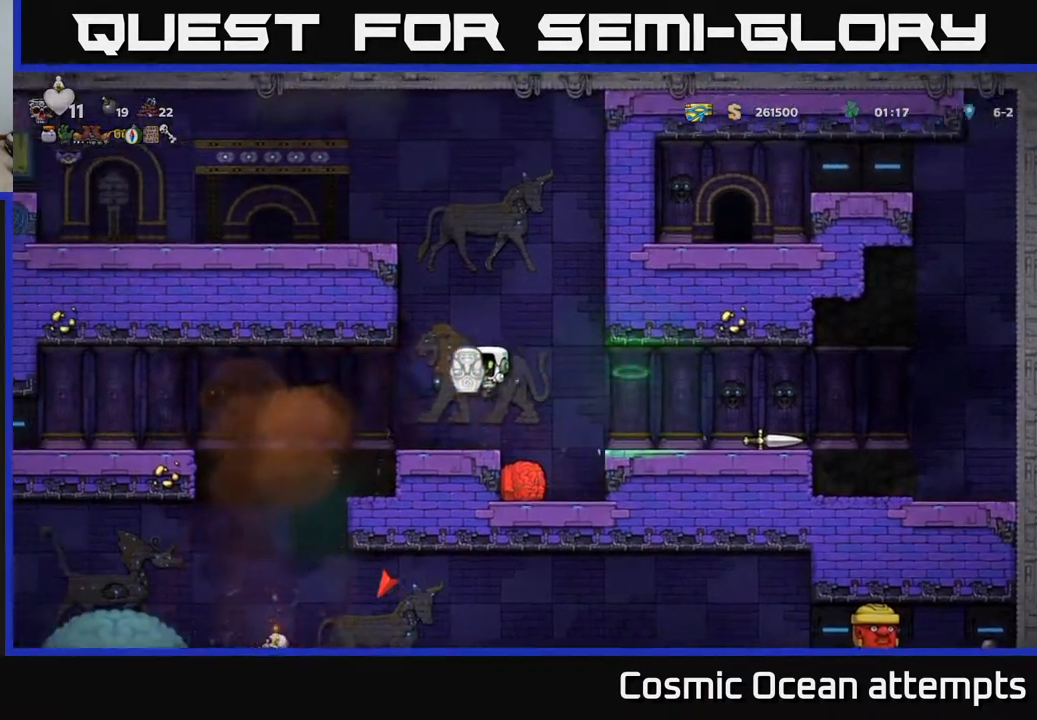
{"buttons": [], "left_stick": "center", "events": []}
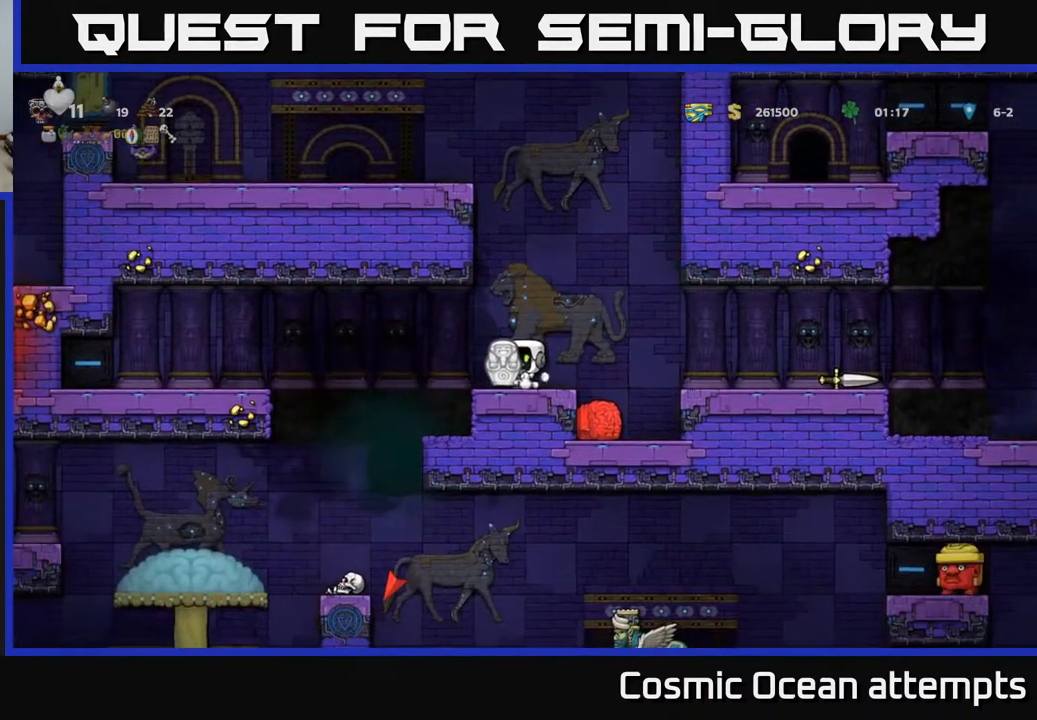
{"buttons": [], "left_stick": "center", "events": [[83, "DPAD_LEFT", "down"], [217, "DPAD_LEFT", "up"]]}
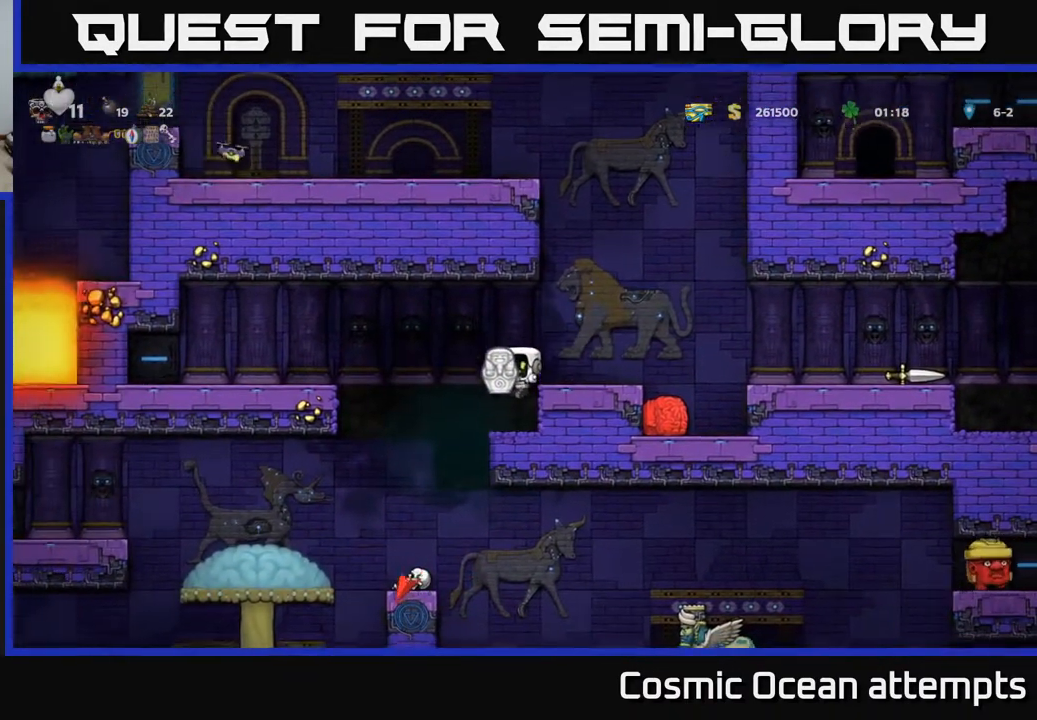
{"buttons": ["DPAD_LEFT"], "left_stick": "center", "events": [[367, "DPAD_LEFT", "down"]]}
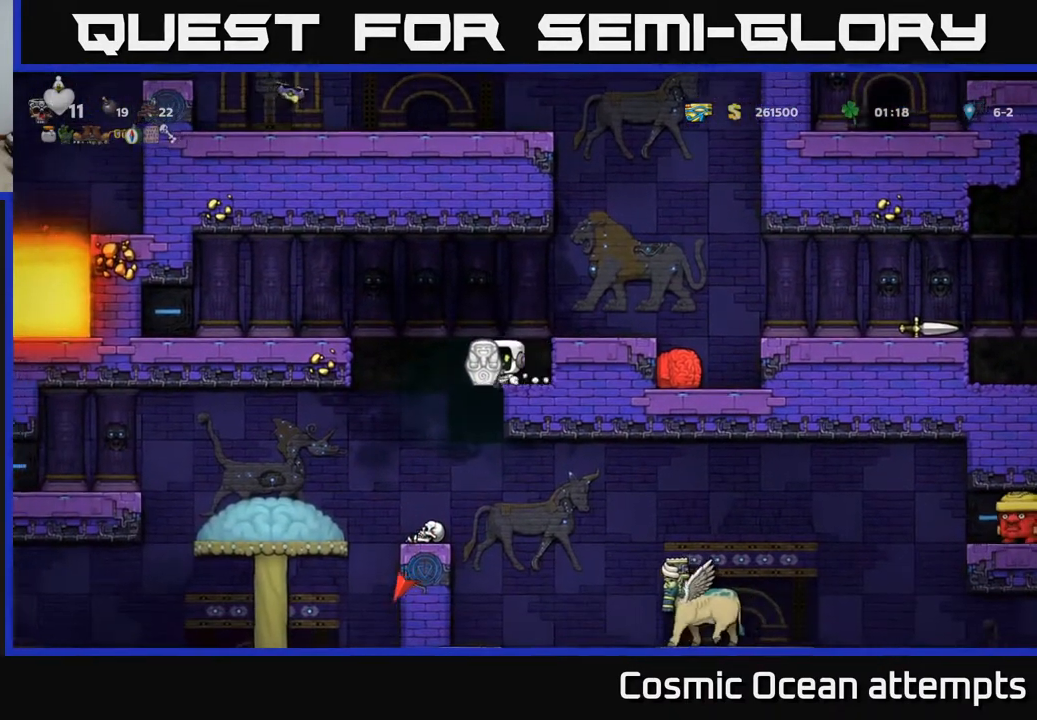
{"buttons": ["DPAD_DOWN"], "left_stick": "center", "events": [[67, "DPAD_LEFT", "up"], [500, "DPAD_DOWN", "down"]]}
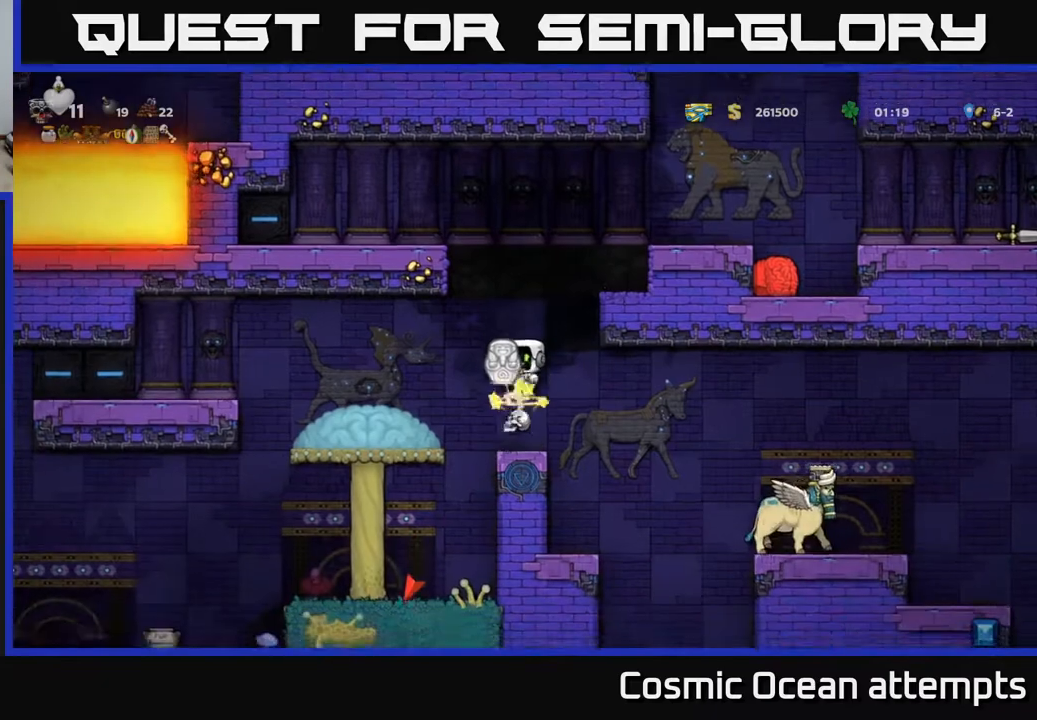
{"buttons": [], "left_stick": "center", "events": [[317, "DPAD_DOWN", "up"]]}
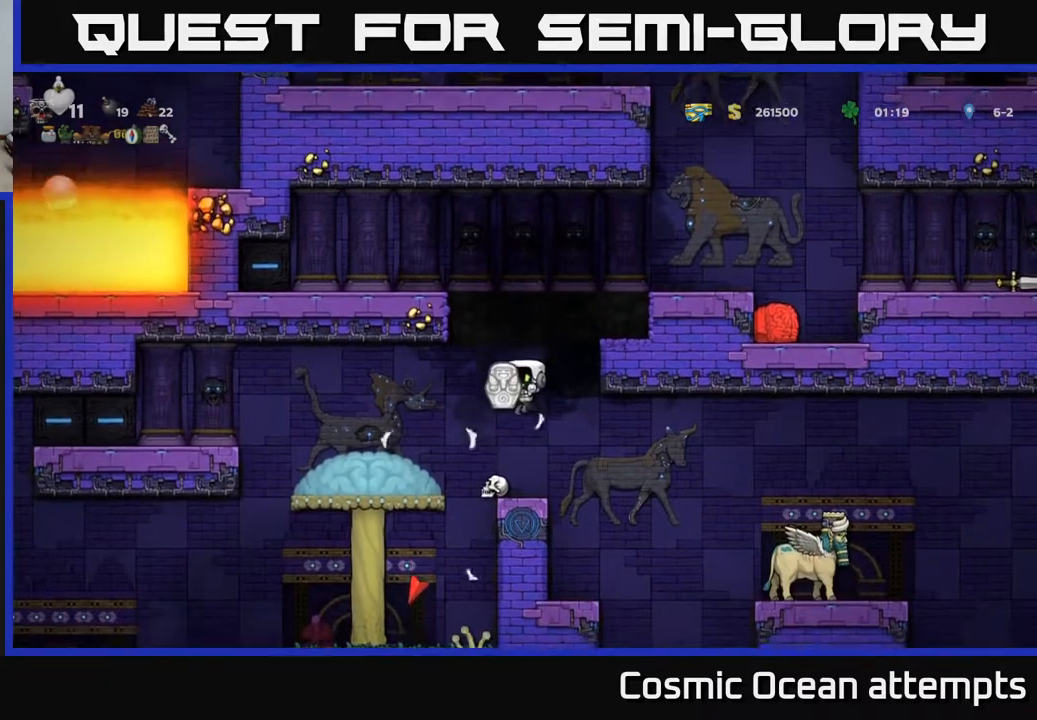
{"buttons": [], "left_stick": "center", "events": [[333, "DPAD_LEFT", "down"], [500, "DPAD_LEFT", "up"]]}
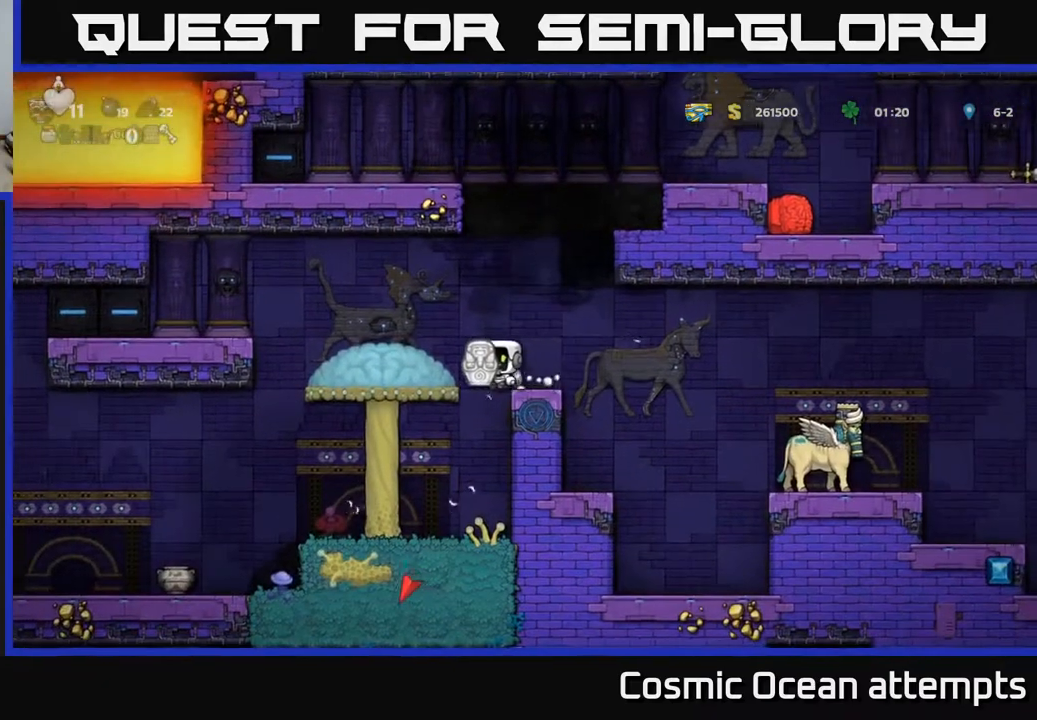
{"buttons": [], "left_stick": "center", "events": [[317, "DPAD_LEFT", "down"], [417, "DPAD_LEFT", "up"]]}
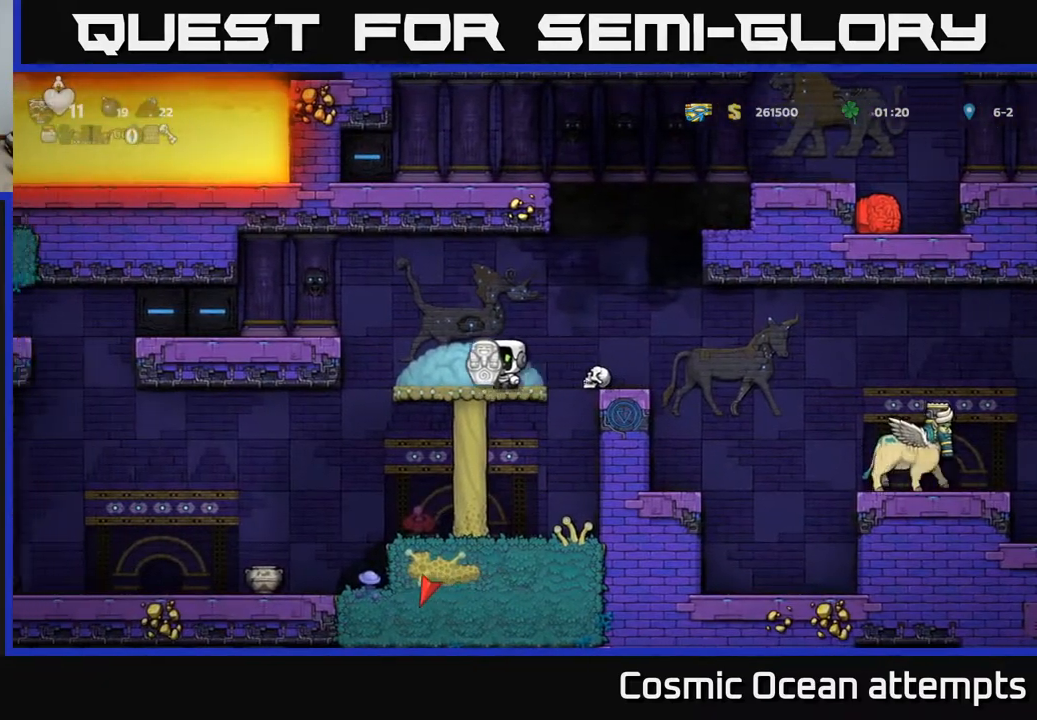
{"buttons": [], "left_stick": "center", "events": [[33, "DPAD_LEFT", "down"], [233, "DPAD_LEFT", "up"], [317, "DPAD_DOWN", "down"], [350, "A", "down"], [450, "A", "up"], [450, "DPAD_DOWN", "up"]]}
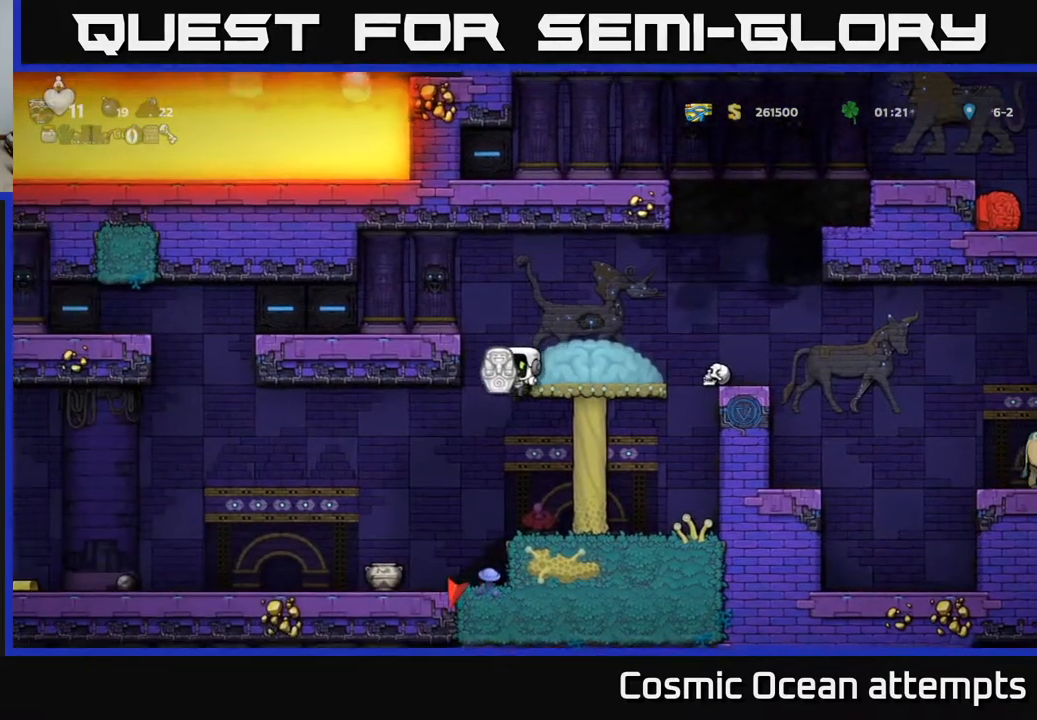
{"buttons": ["DPAD_LEFT"], "left_stick": "center", "events": [[383, "A", "down"], [400, "DPAD_LEFT", "down"], [467, "A", "up"]]}
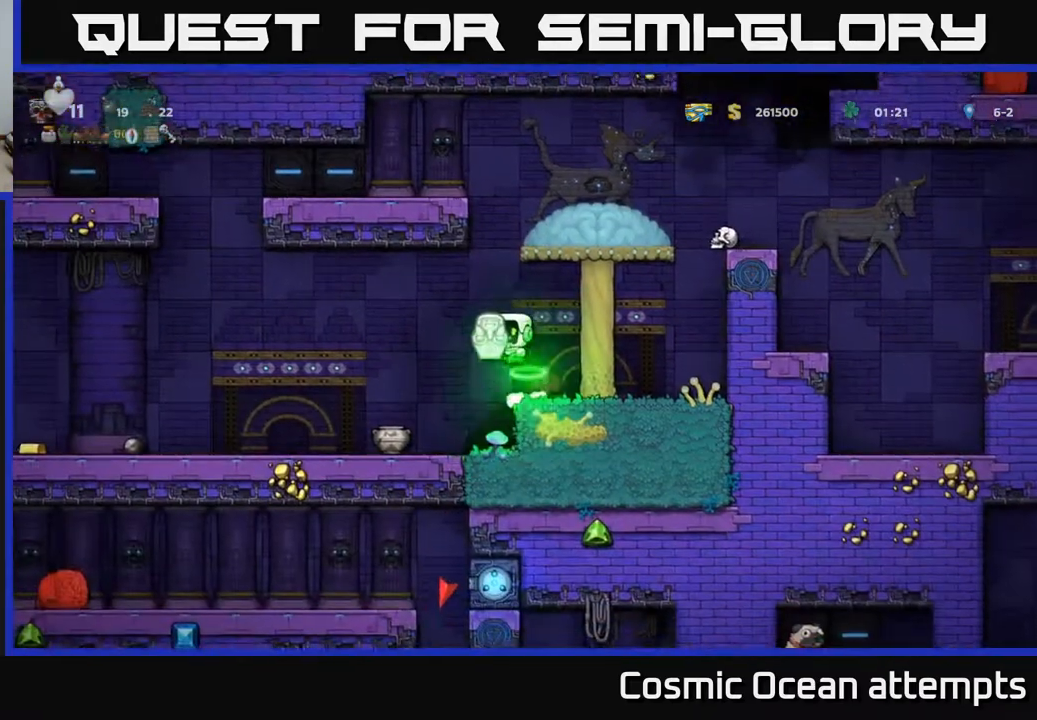
{"buttons": ["DPAD_LEFT"], "left_stick": "center", "events": [[83, "DPAD_LEFT", "up"], [333, "DPAD_LEFT", "down"]]}
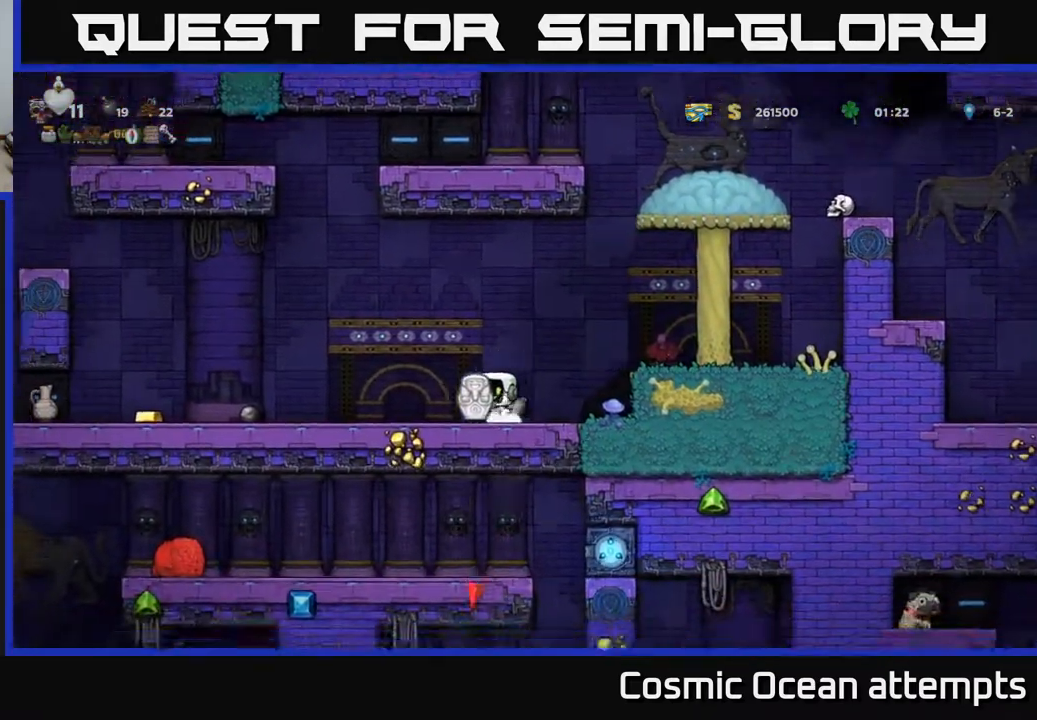
{"buttons": ["DPAD_LEFT"], "left_stick": "center", "events": []}
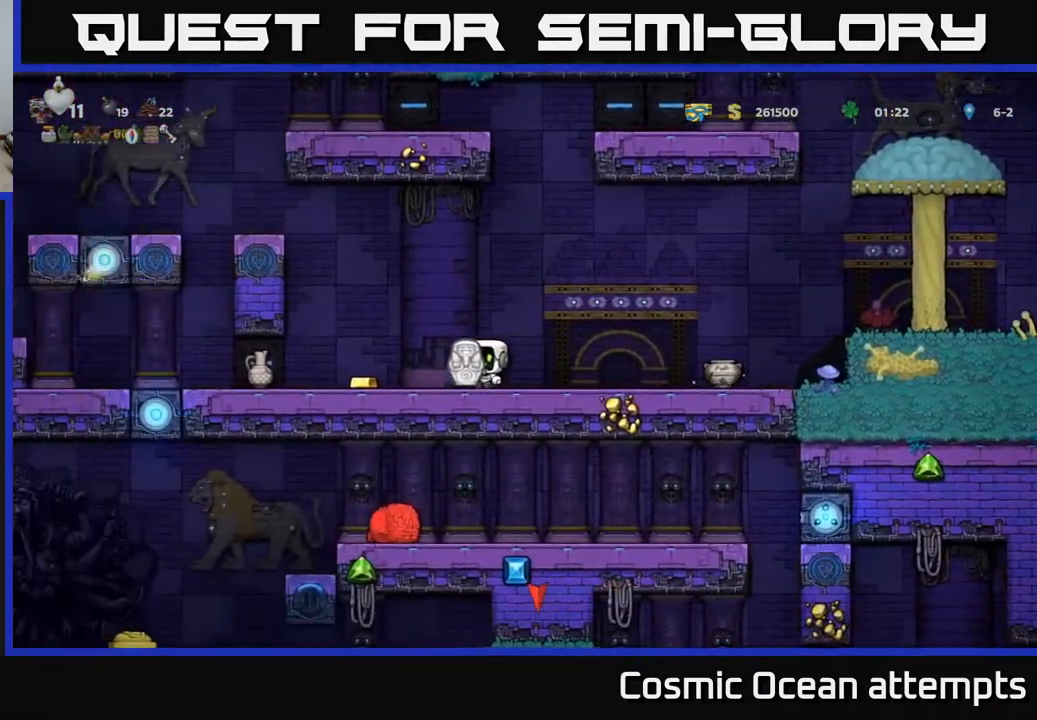
{"buttons": ["DPAD_LEFT"], "left_stick": "center", "events": [[83, "DPAD_LEFT", "up"], [483, "DPAD_LEFT", "down"]]}
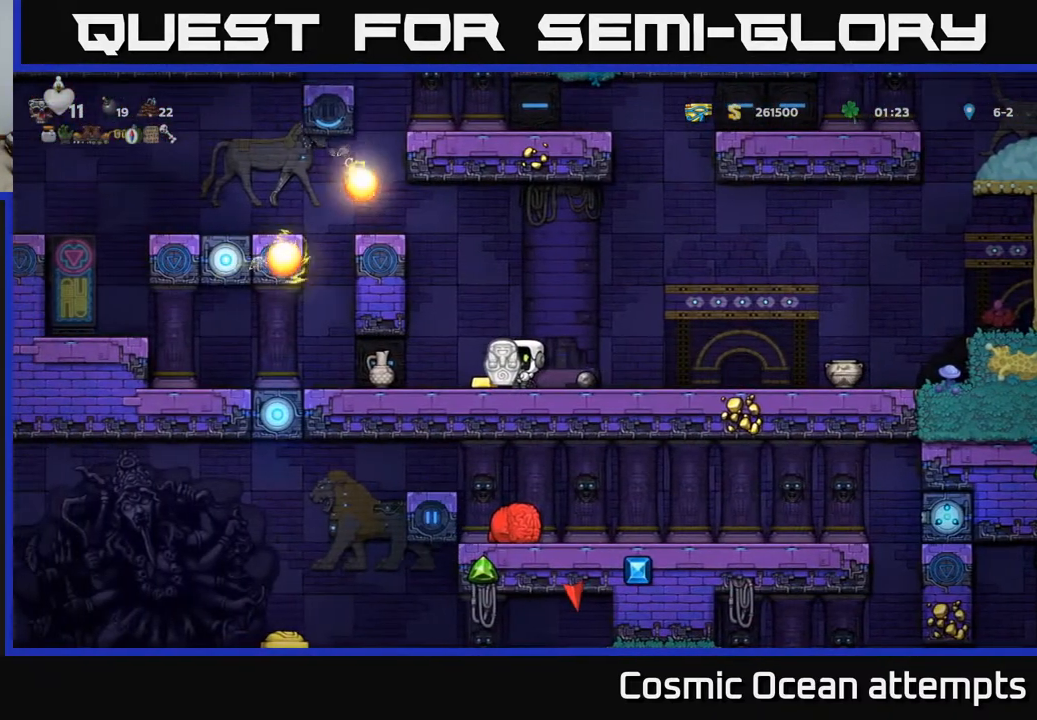
{"buttons": ["DPAD_RIGHT"], "left_stick": "center", "events": [[133, "DPAD_LEFT", "up"], [167, "DPAD_RIGHT", "down"]]}
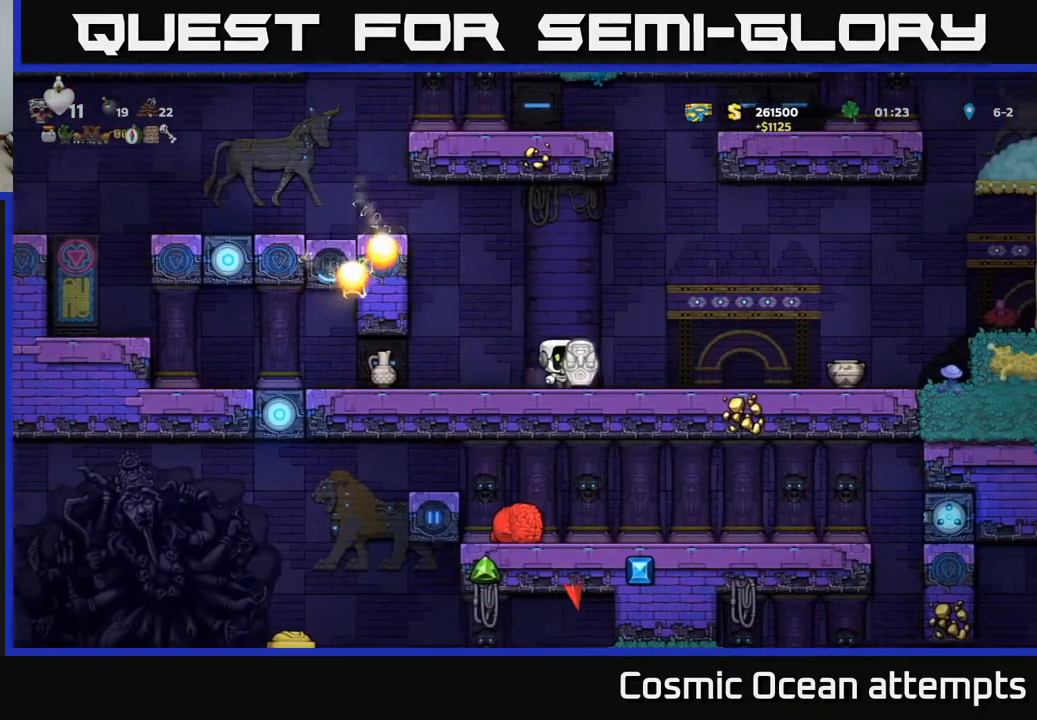
{"buttons": ["DPAD_DOWN"], "left_stick": "center", "events": [[183, "DPAD_RIGHT", "up"], [267, "DPAD_LEFT", "down"], [383, "DPAD_DOWN", "down"], [383, "DPAD_LEFT", "up"]]}
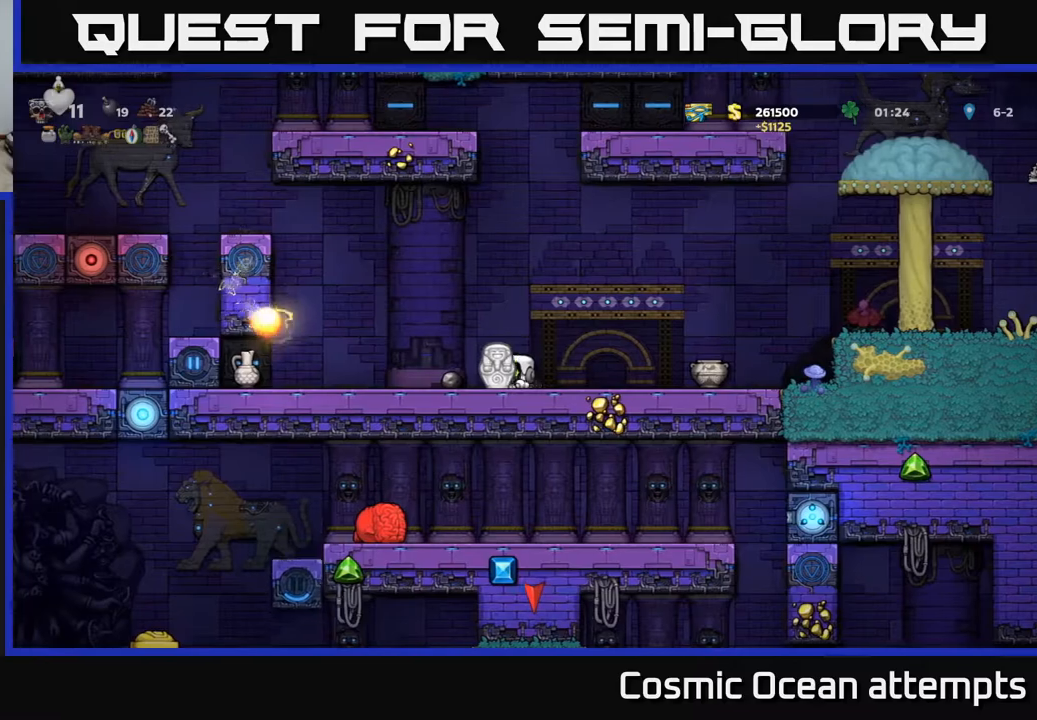
{"buttons": ["DPAD_DOWN"], "left_stick": "center", "events": []}
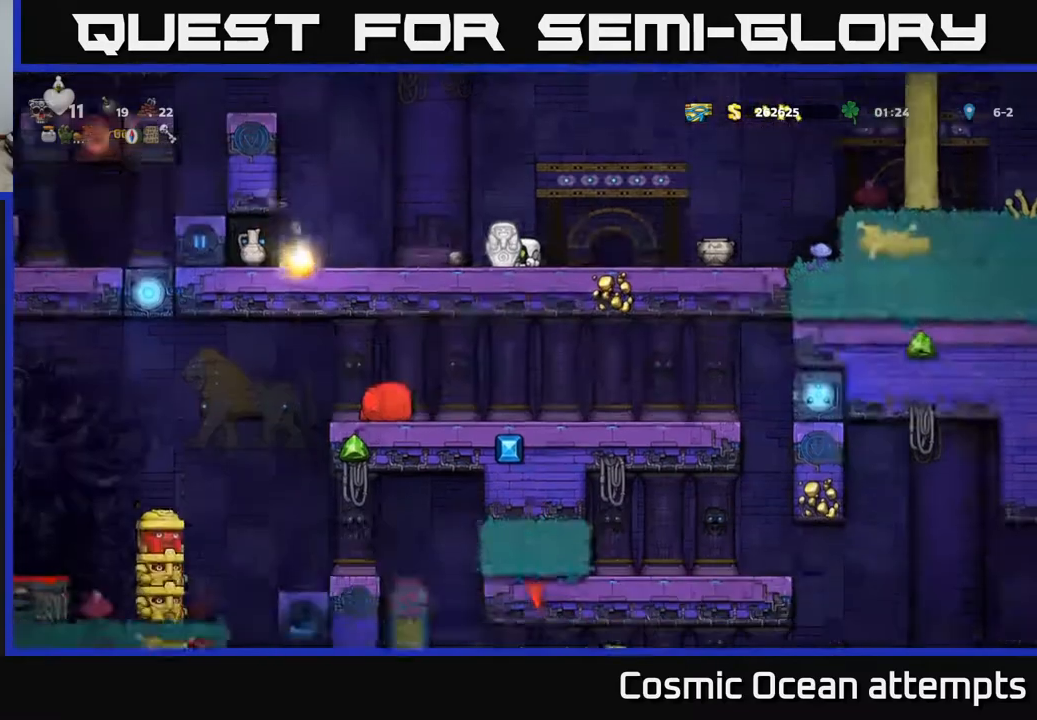
{"buttons": ["DPAD_DOWN"], "left_stick": "center", "events": []}
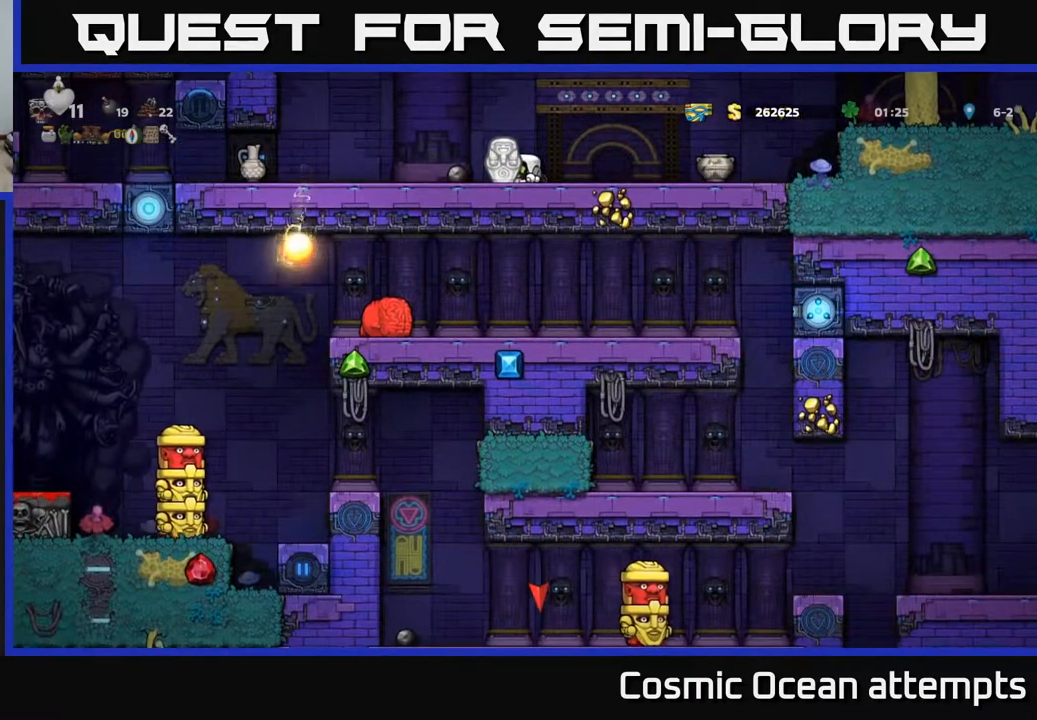
{"buttons": ["DPAD_RIGHT"], "left_stick": "center", "events": [[267, "DPAD_DOWN", "up"], [267, "DPAD_RIGHT", "down"]]}
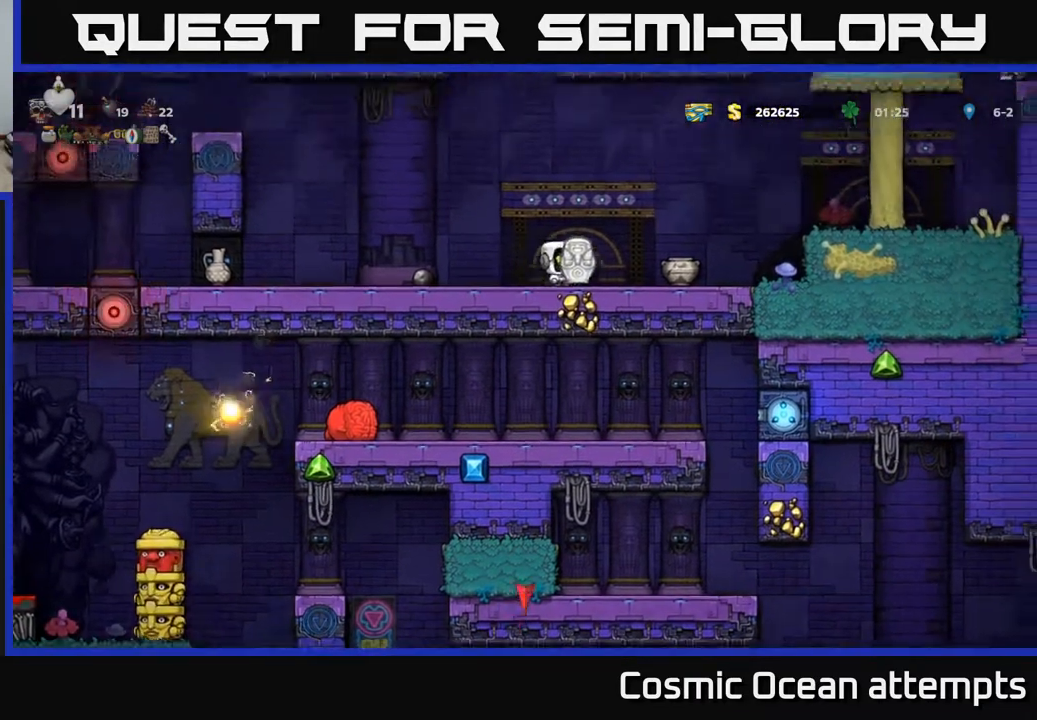
{"buttons": ["DPAD_RIGHT"], "left_stick": "center", "events": [[217, "A", "down"], [317, "A", "up"]]}
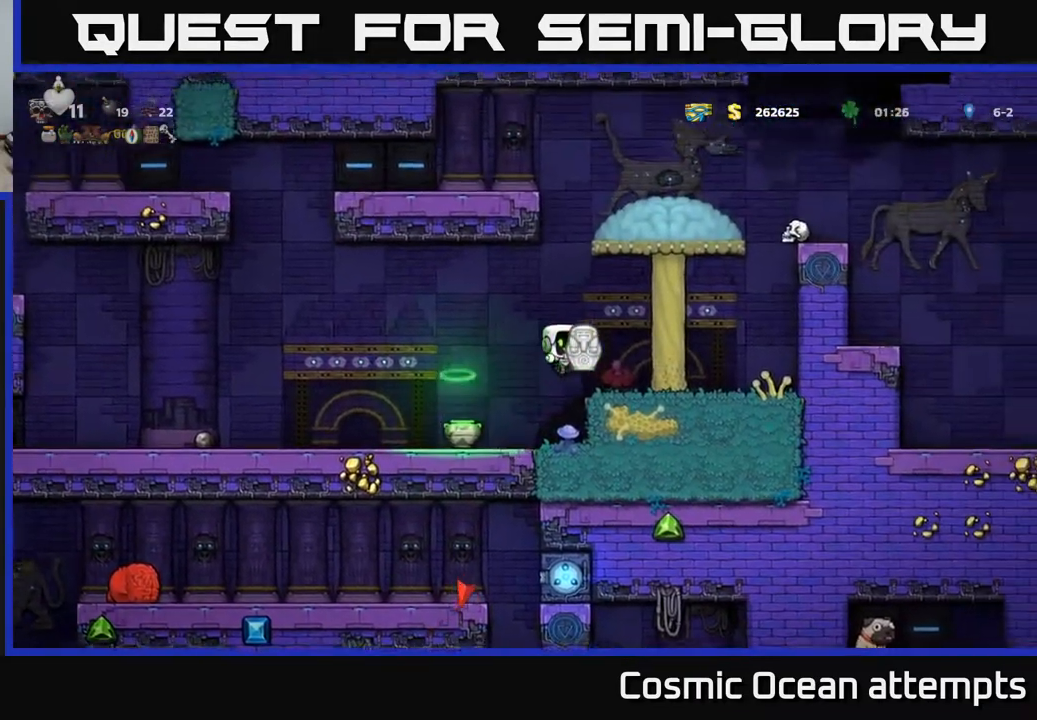
{"buttons": ["A", "DPAD_RIGHT"], "left_stick": "center", "events": [[333, "A", "down"]]}
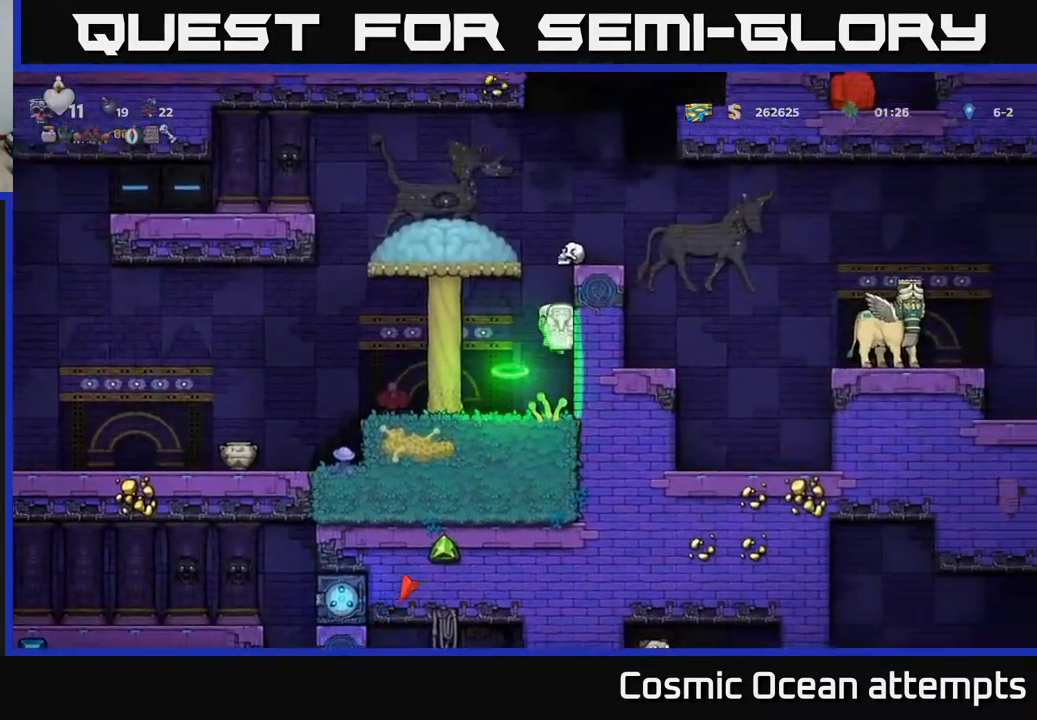
{"buttons": [], "left_stick": "center", "events": [[33, "A", "up"], [300, "A", "down"], [450, "A", "up"], [483, "DPAD_RIGHT", "up"]]}
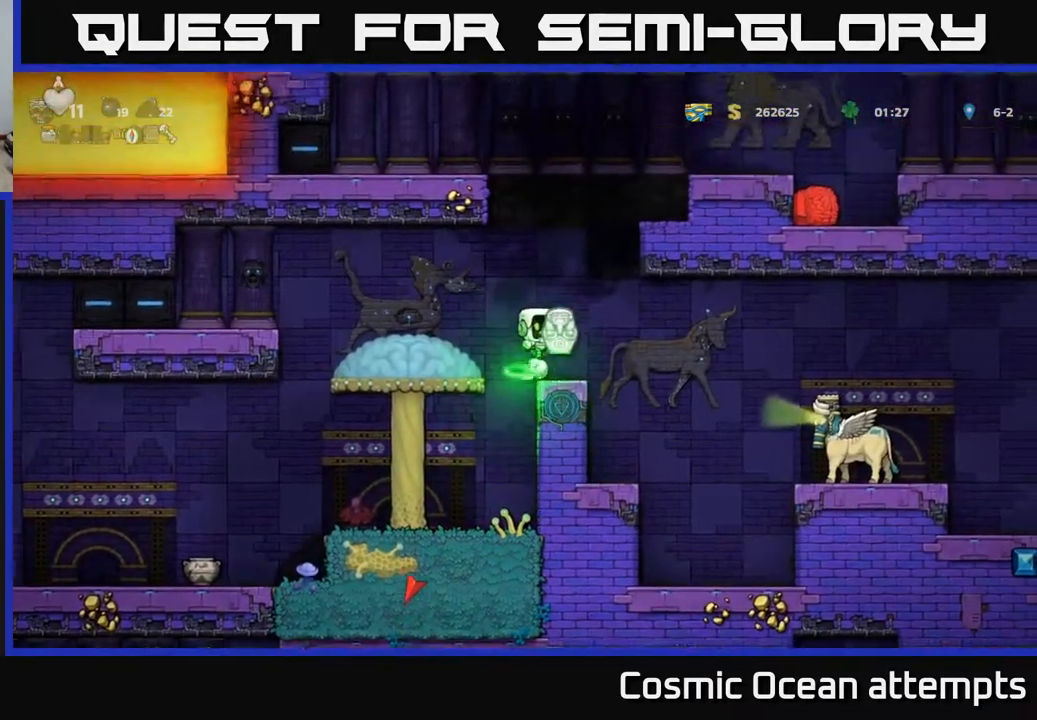
{"buttons": ["DPAD_RIGHT"], "left_stick": "center", "events": [[183, "DPAD_LEFT", "down"], [383, "DPAD_LEFT", "up"], [500, "DPAD_RIGHT", "down"]]}
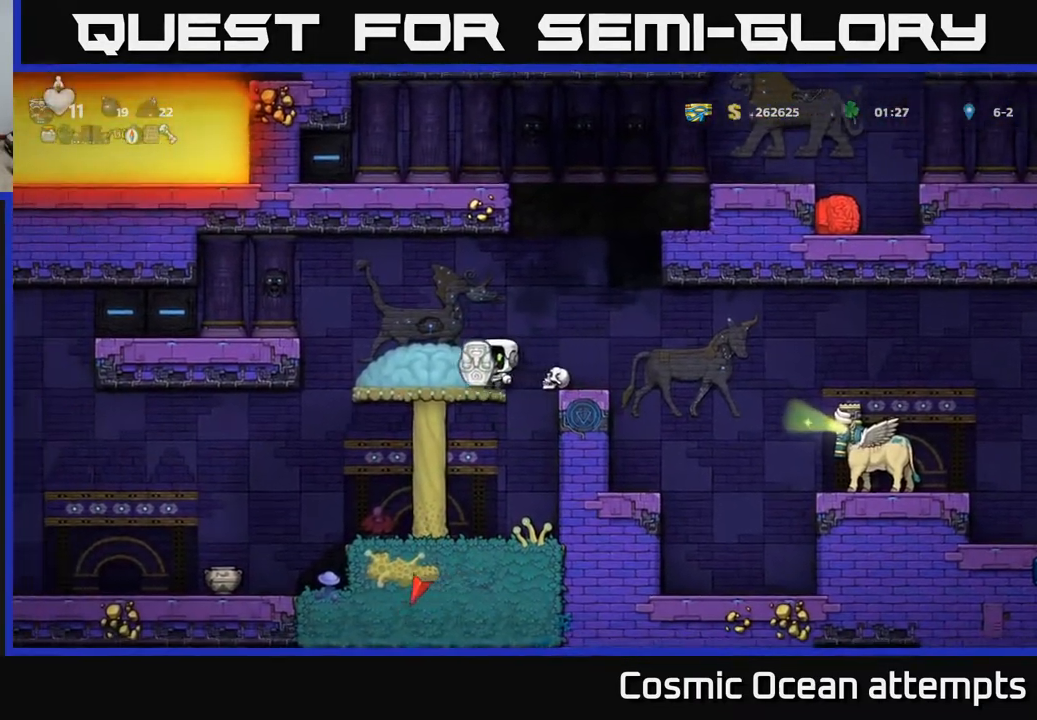
{"buttons": ["DPAD_RIGHT"], "left_stick": "center", "events": [[50, "DPAD_RIGHT", "up"], [433, "DPAD_RIGHT", "down"]]}
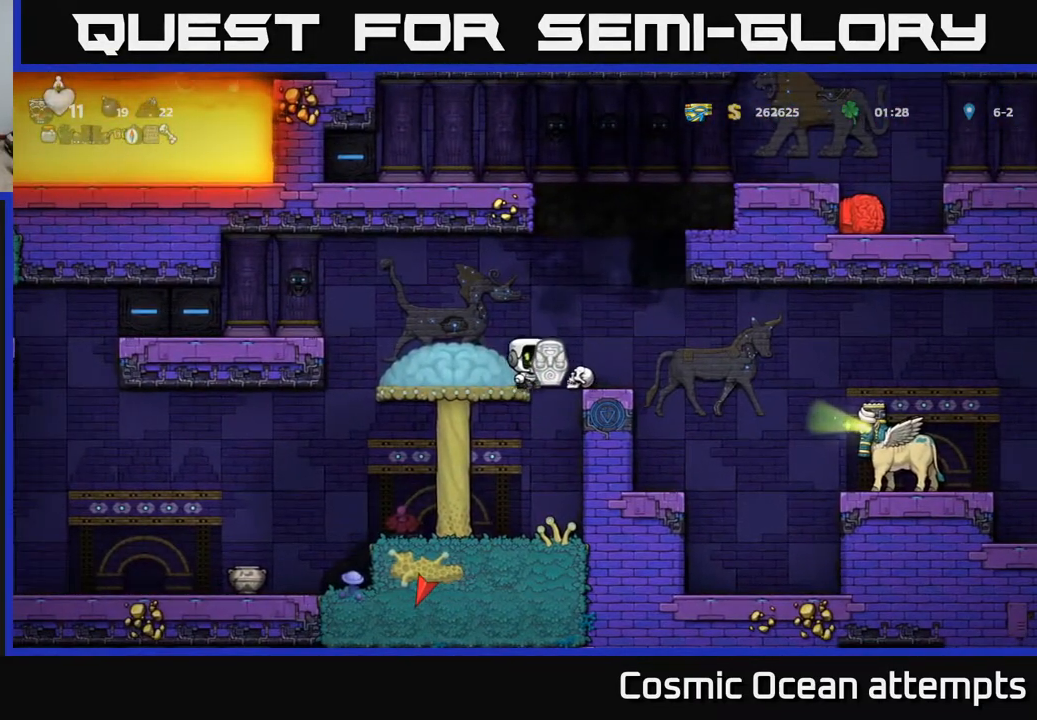
{"buttons": [], "left_stick": "center", "events": [[33, "DPAD_RIGHT", "up"], [183, "DPAD_LEFT", "down"], [250, "DPAD_LEFT", "up"]]}
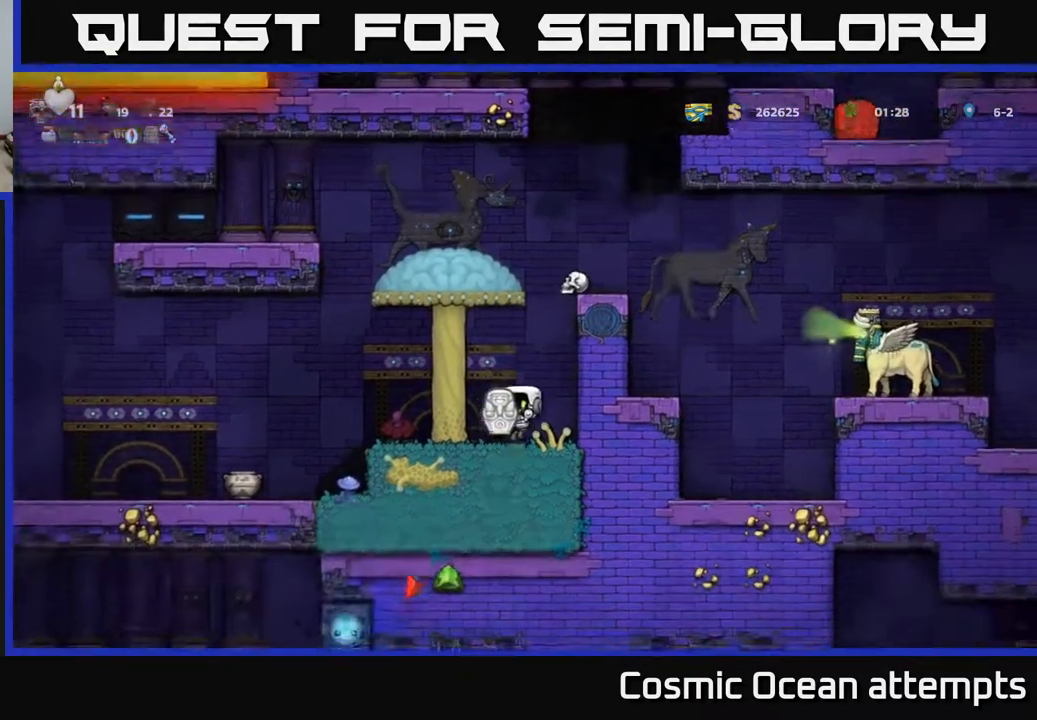
{"buttons": [], "left_stick": "center", "events": []}
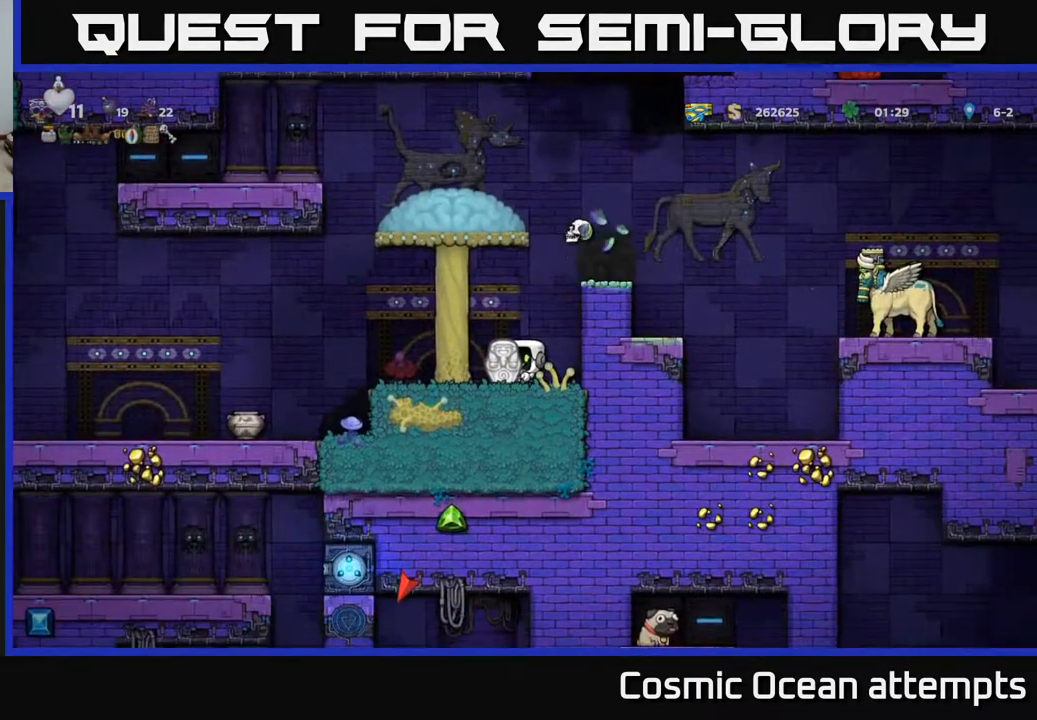
{"buttons": [], "left_stick": "center", "events": [[350, "DPAD_LEFT", "down"], [450, "DPAD_LEFT", "up"]]}